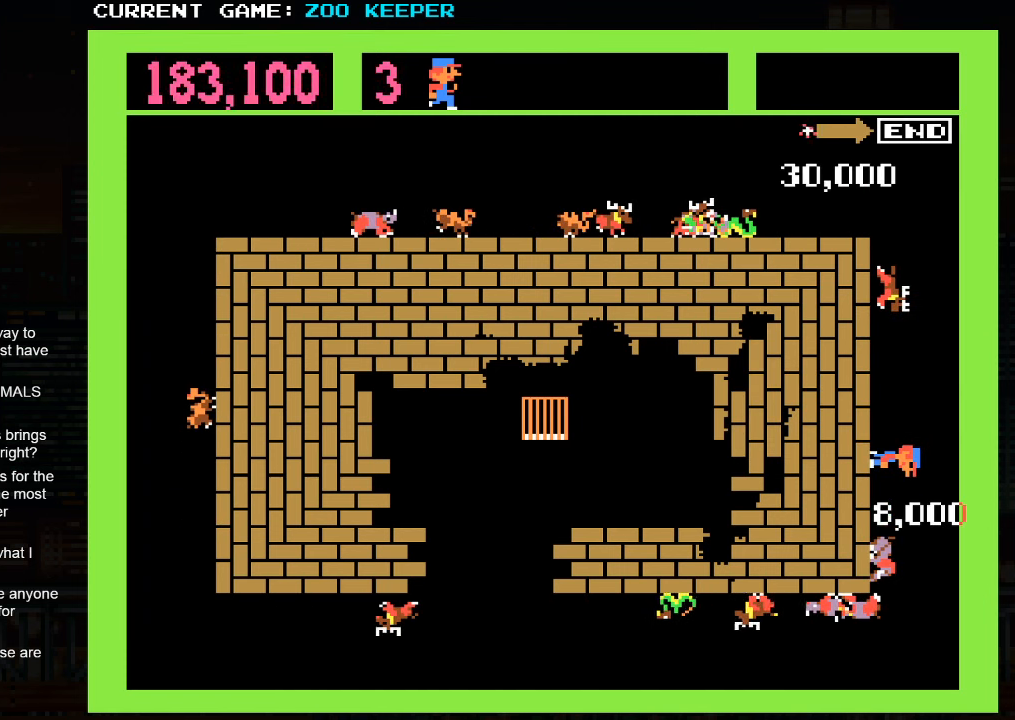
Gameplay with a controller (arcade stick); each line is a JSON object with the inputs held at the frame after it. "events" lists button and stick changes between this image and that frame as [ms after this image, input, new state], when the widget could be followed in between. Not read: L3 R3.
{"buttons": [], "left_stick": "down", "events": [[433, "left_stick", "down"]]}
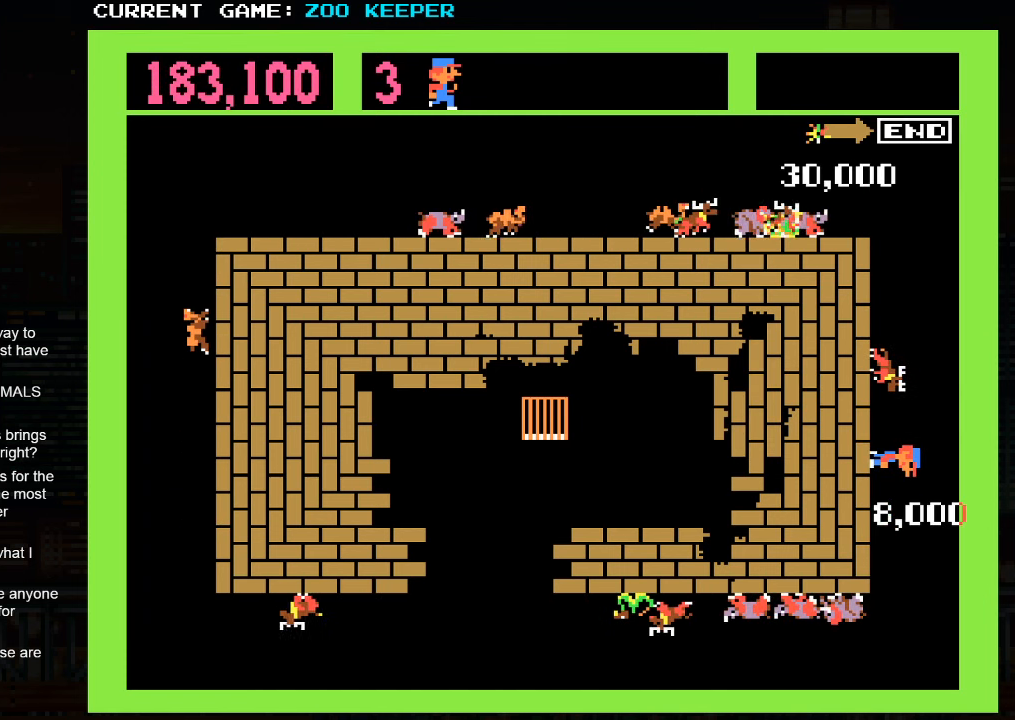
{"buttons": [], "left_stick": "down", "events": [[83, "left_stick", "center"], [316, "left_stick", "down"]]}
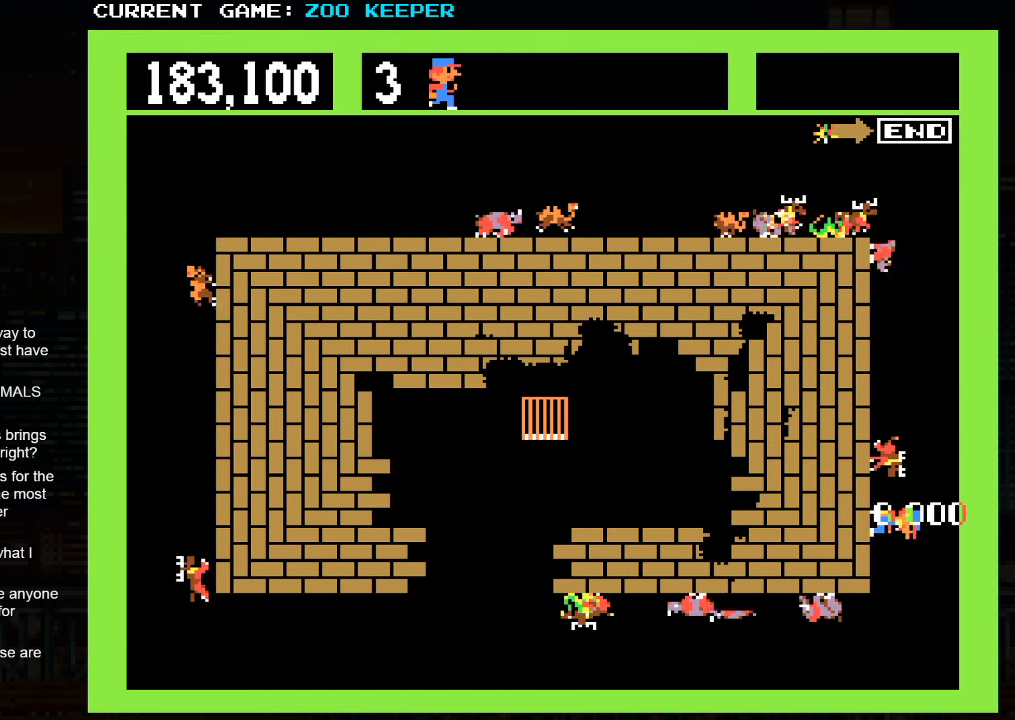
{"buttons": [], "left_stick": "center", "events": [[150, "left_stick", "center"], [300, "left_stick", "down"], [500, "left_stick", "center"]]}
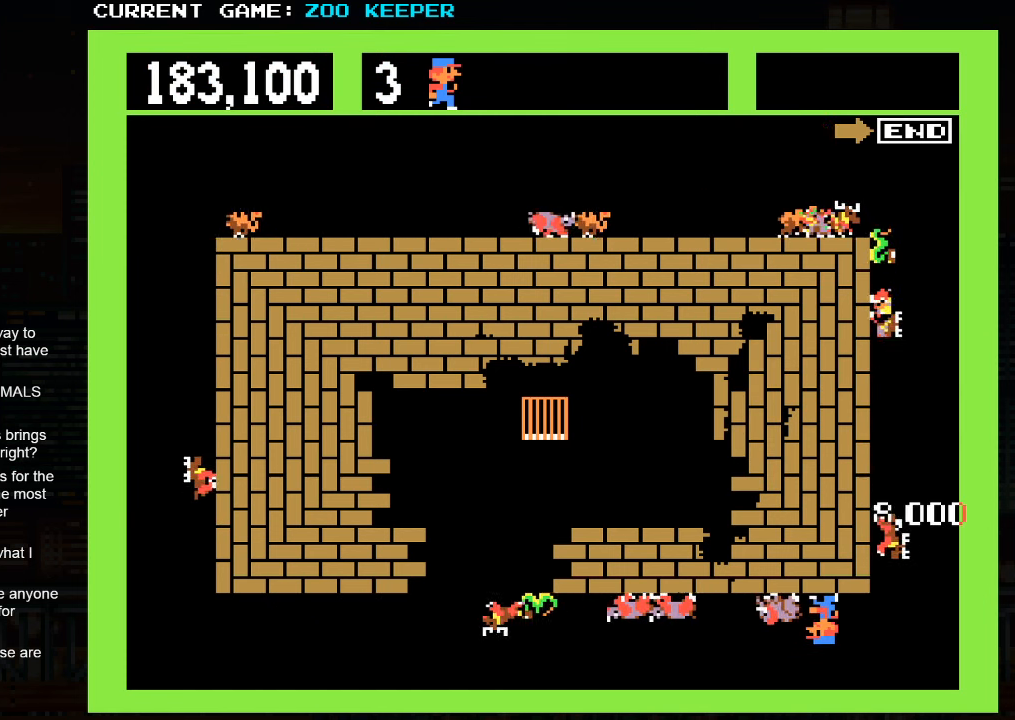
{"buttons": [], "left_stick": "center", "events": [[300, "SQUARE", "down"], [467, "SQUARE", "up"]]}
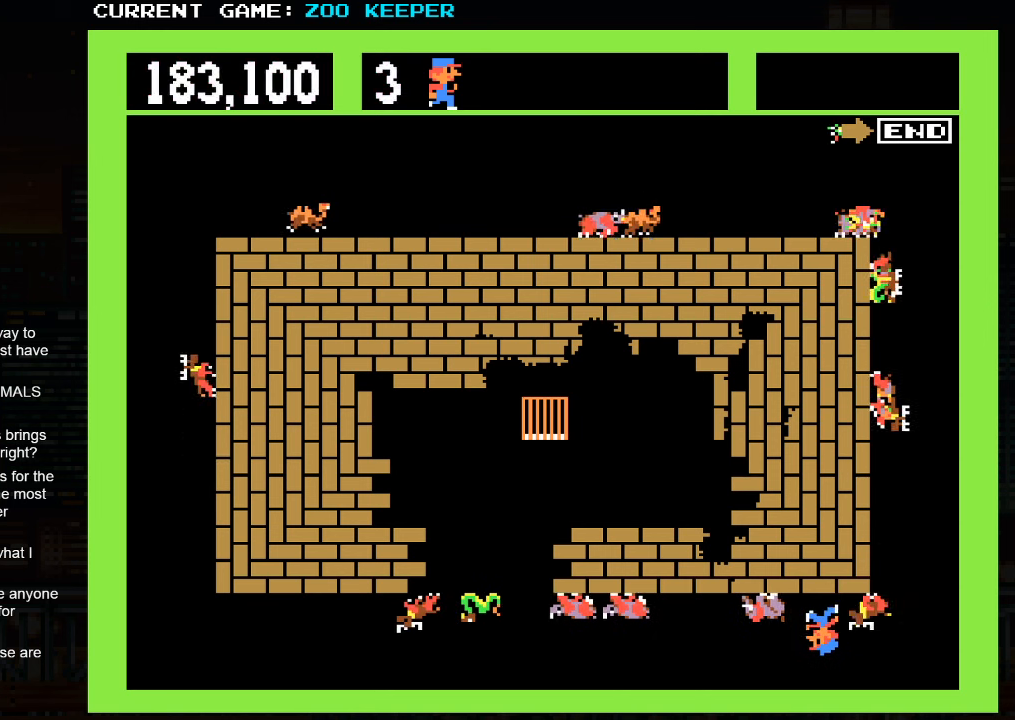
{"buttons": [], "left_stick": "center", "events": []}
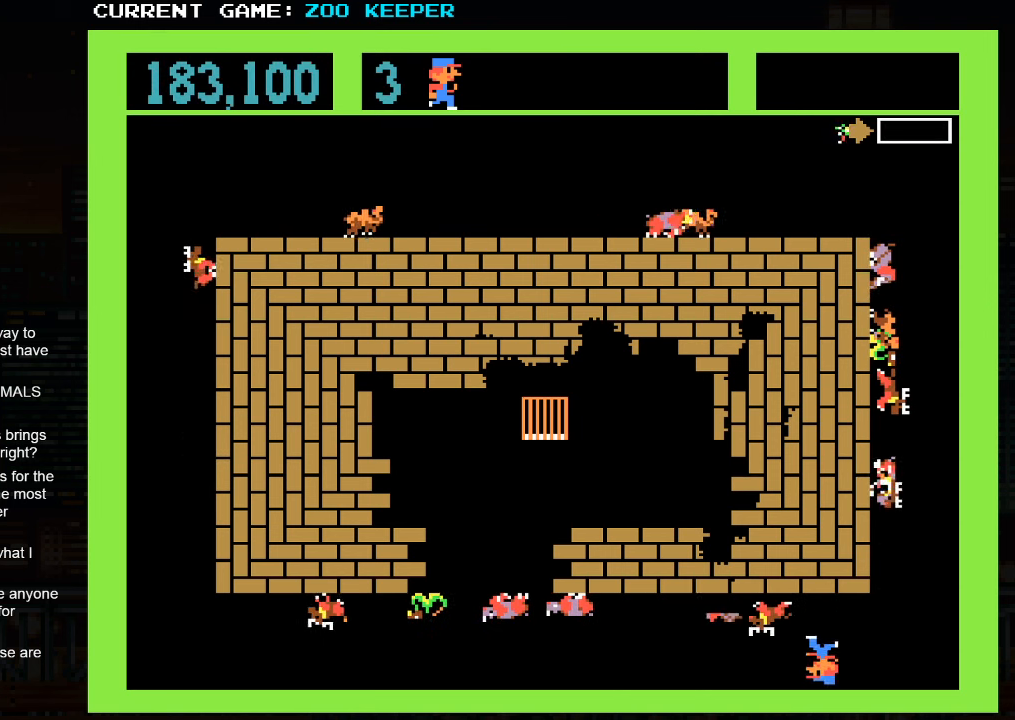
{"buttons": [], "left_stick": "left", "events": [[450, "left_stick", "left"]]}
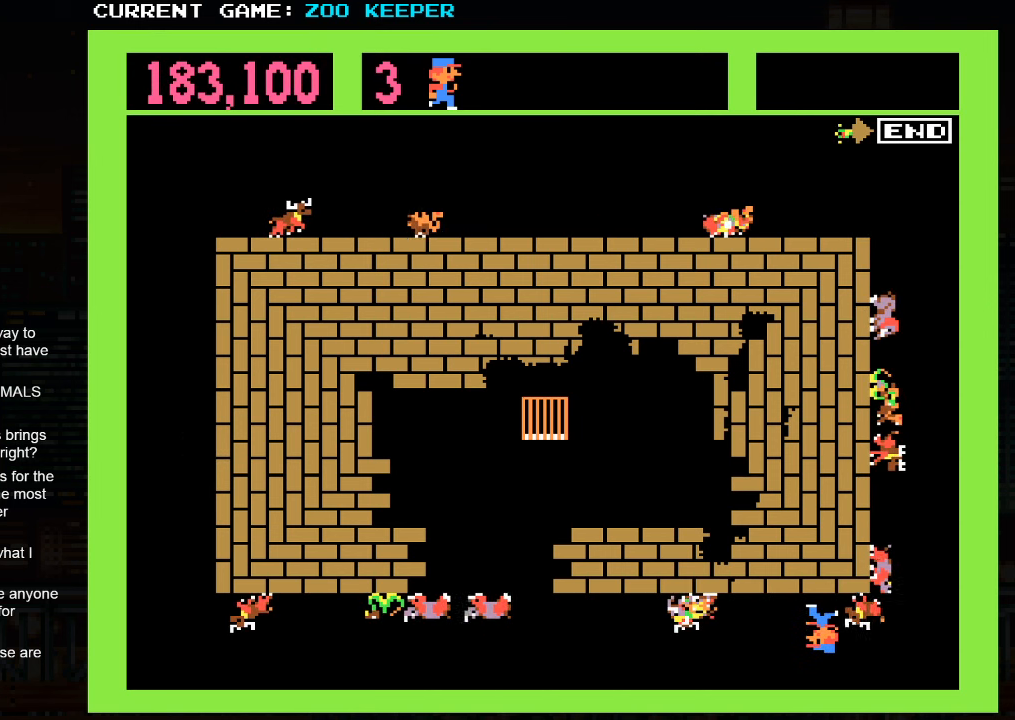
{"buttons": ["SQUARE"], "left_stick": "right", "events": [[150, "left_stick", "center"], [200, "left_stick", "right"], [217, "SQUARE", "down"]]}
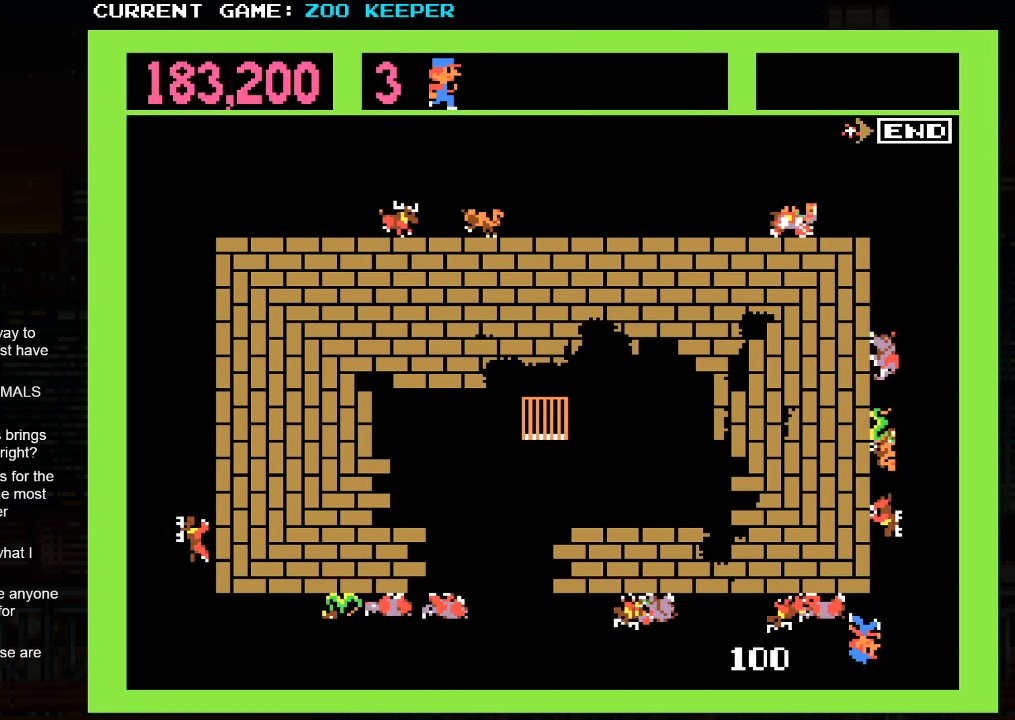
{"buttons": [], "left_stick": "up", "events": [[50, "SQUARE", "up"], [150, "left_stick", "up"]]}
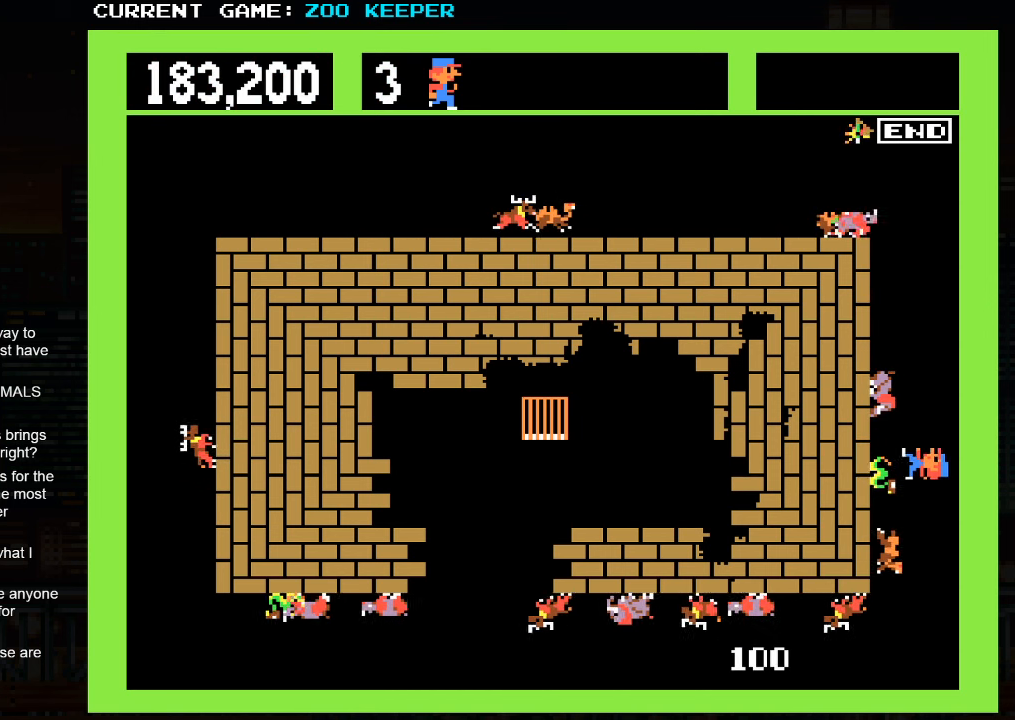
{"buttons": [], "left_stick": "down", "events": [[417, "left_stick", "down"]]}
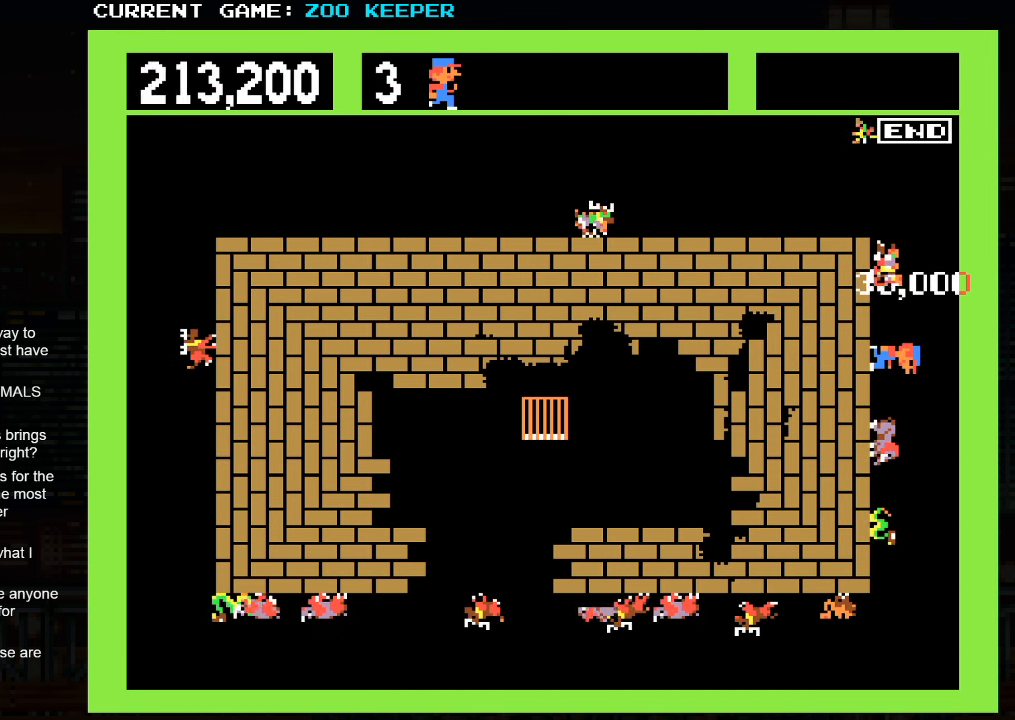
{"buttons": [], "left_stick": "up", "events": [[33, "left_stick", "center"], [117, "SQUARE", "down"], [183, "left_stick", "up"], [383, "SQUARE", "up"]]}
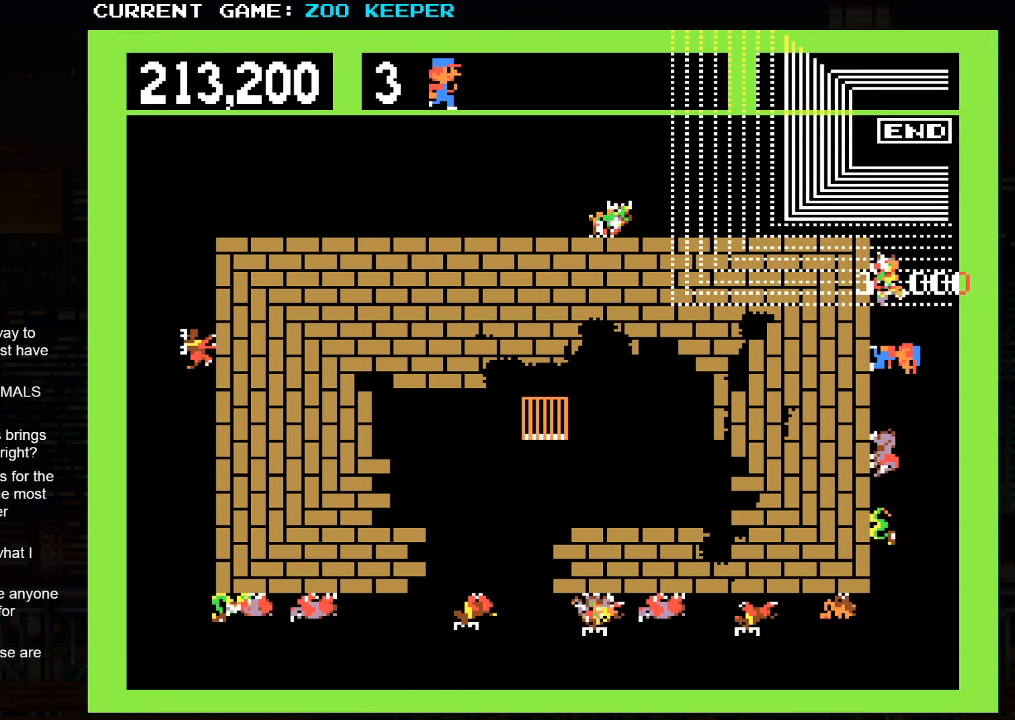
{"buttons": [], "left_stick": "center", "events": [[83, "left_stick", "center"], [183, "SQUARE", "down"], [250, "SQUARE", "up"], [400, "SQUARE", "down"], [450, "SQUARE", "up"]]}
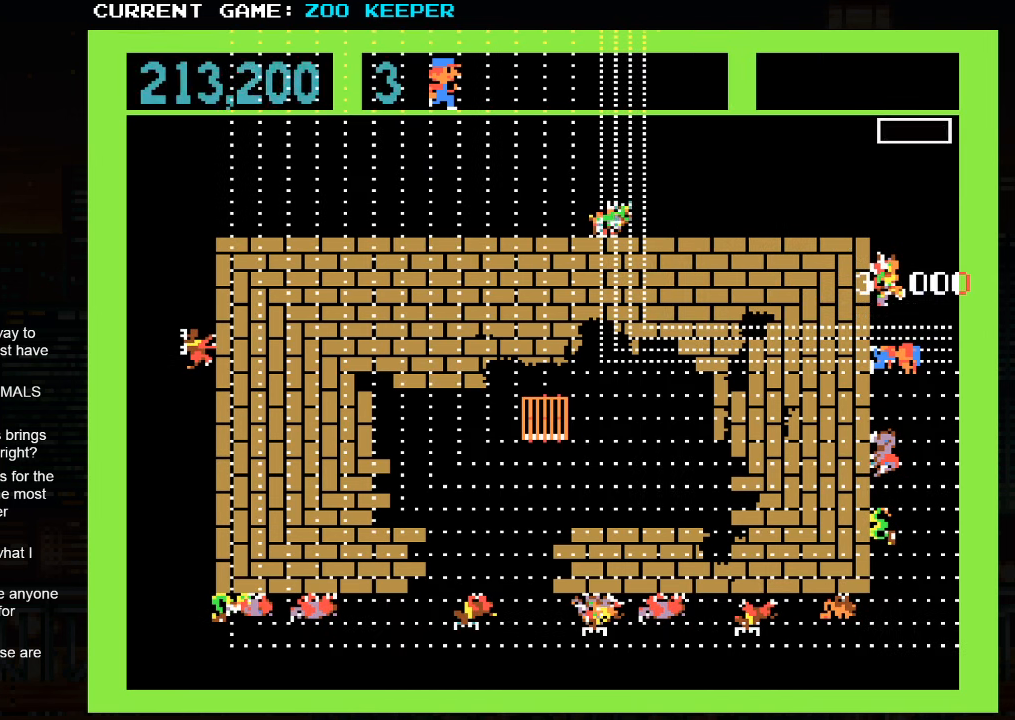
{"buttons": [], "left_stick": "center", "events": [[133, "SQUARE", "down"], [217, "SQUARE", "up"]]}
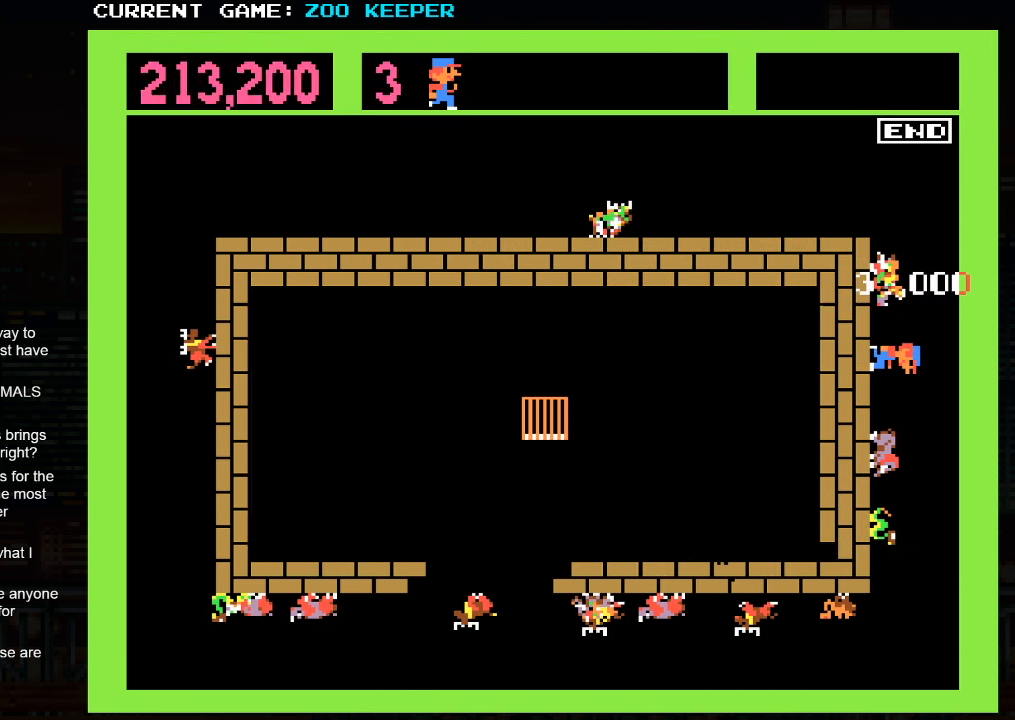
{"buttons": [], "left_stick": "center", "events": [[383, "SQUARE", "down"], [417, "SQUARE", "up"]]}
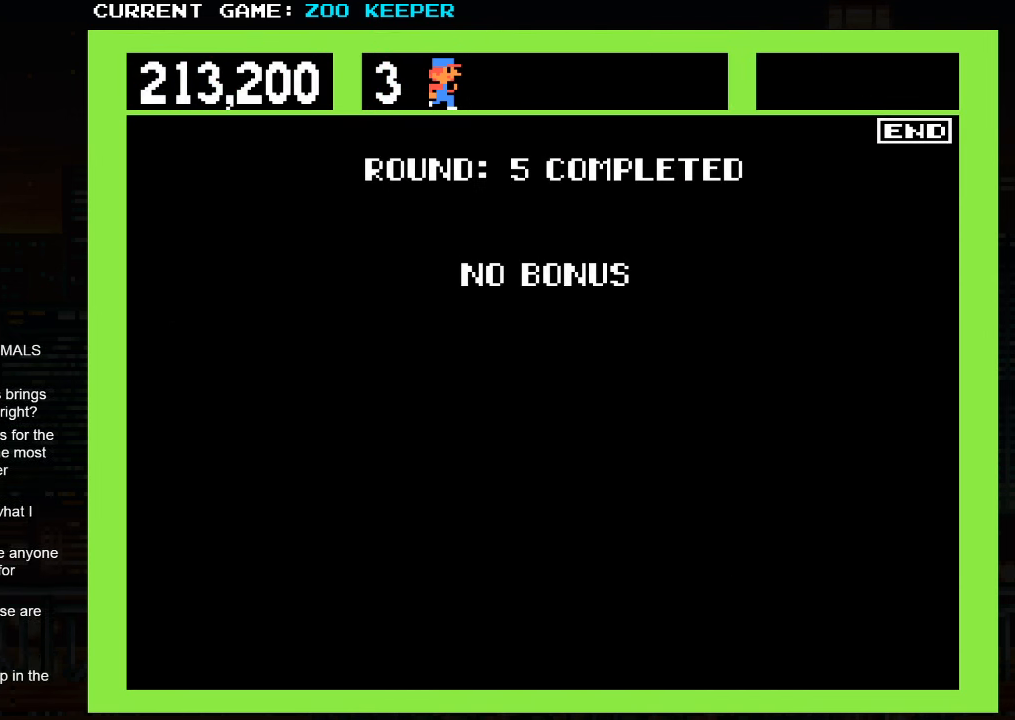
{"buttons": [], "left_stick": "center", "events": [[83, "SQUARE", "down"], [117, "SQUARE", "up"]]}
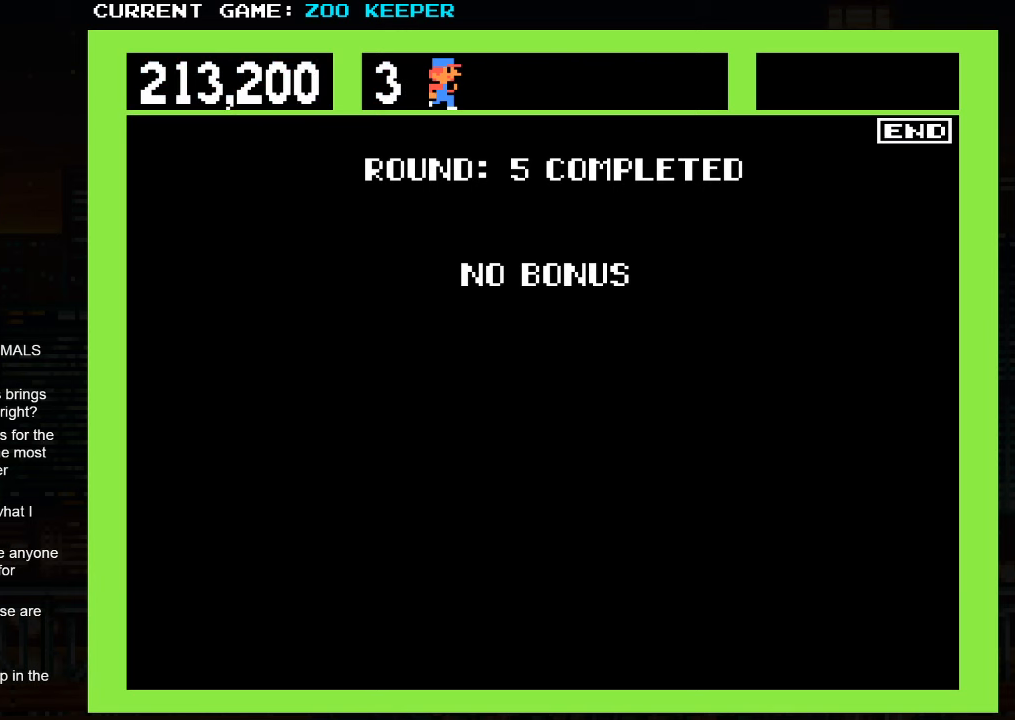
{"buttons": ["START"], "left_stick": "center", "events": [[467, "START", "down"]]}
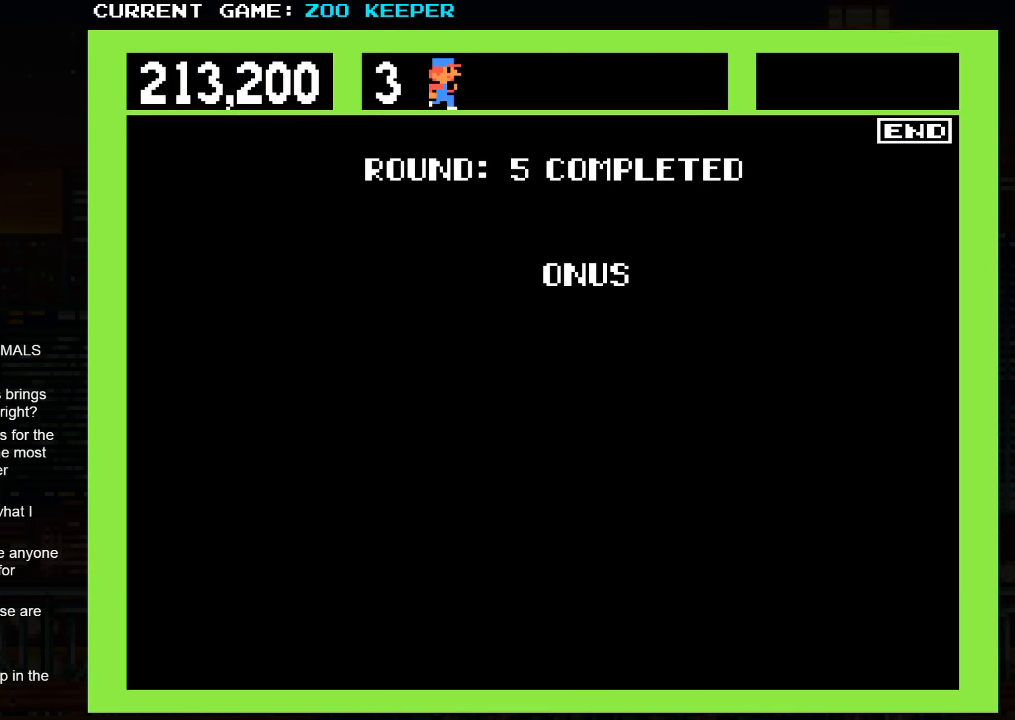
{"buttons": [], "left_stick": "center", "events": [[34, "START", "up"]]}
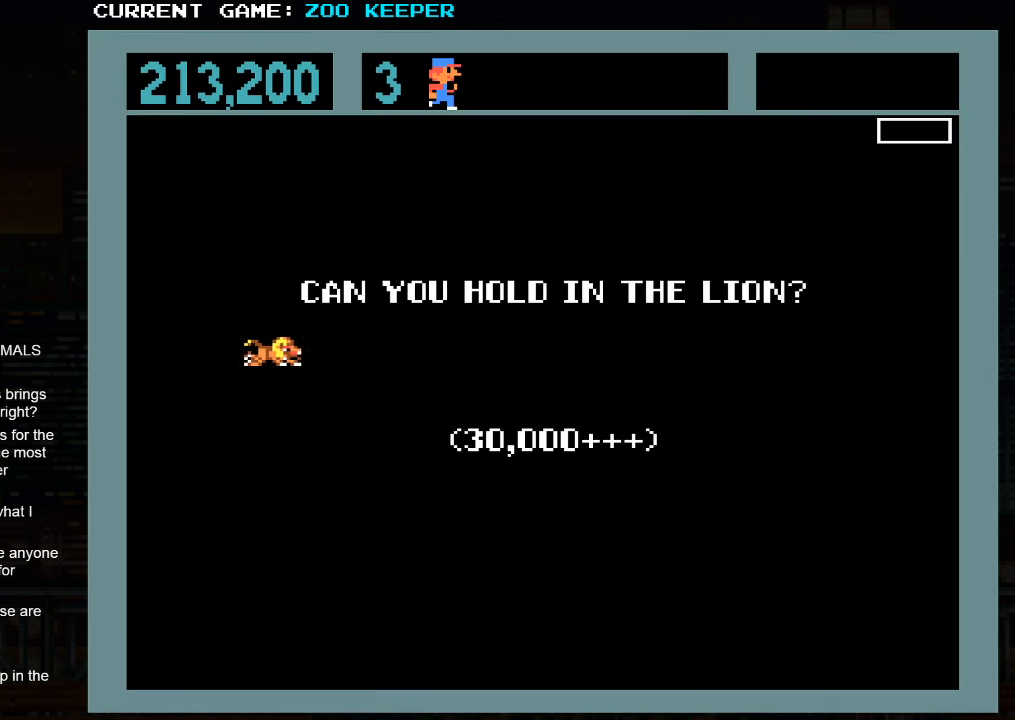
{"buttons": [], "left_stick": "center", "events": []}
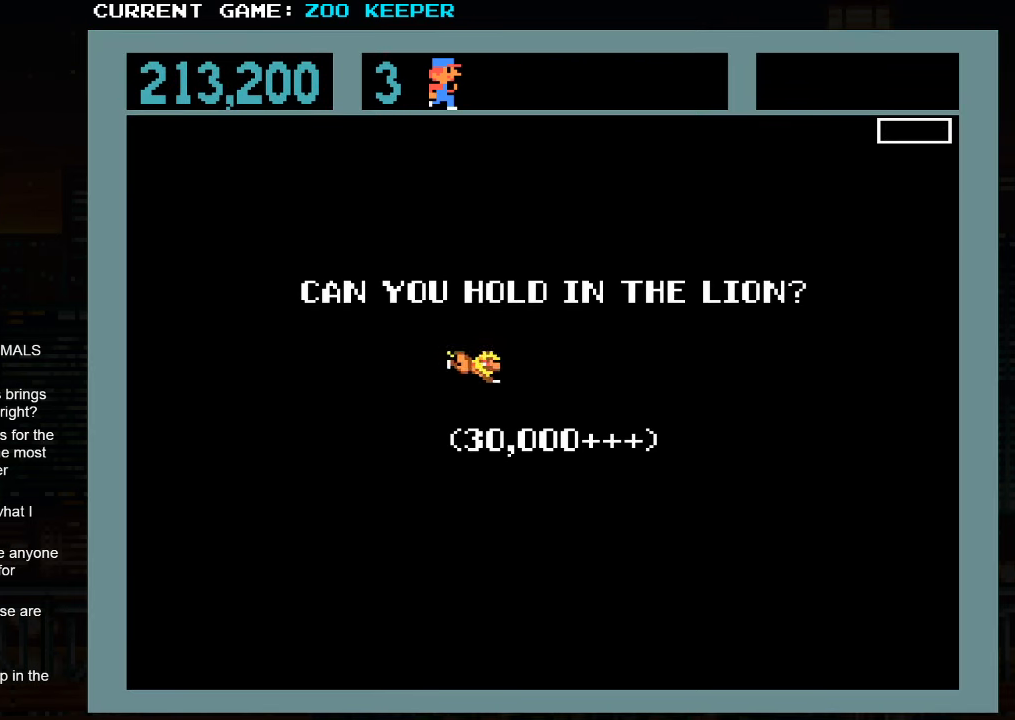
{"buttons": [], "left_stick": "center", "events": []}
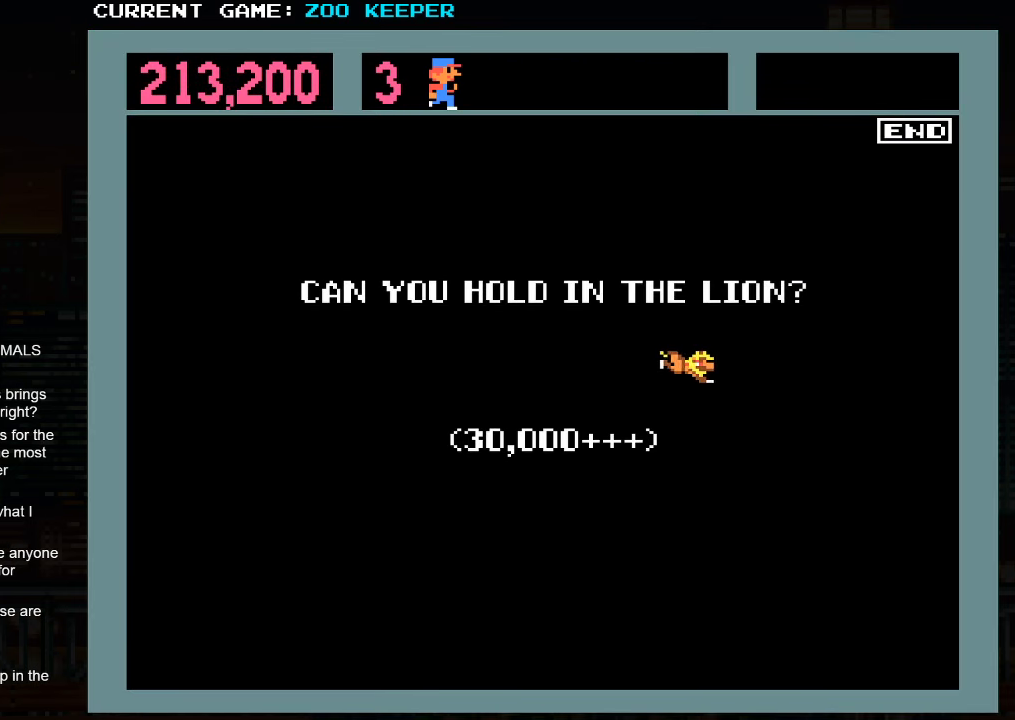
{"buttons": [], "left_stick": "center", "events": []}
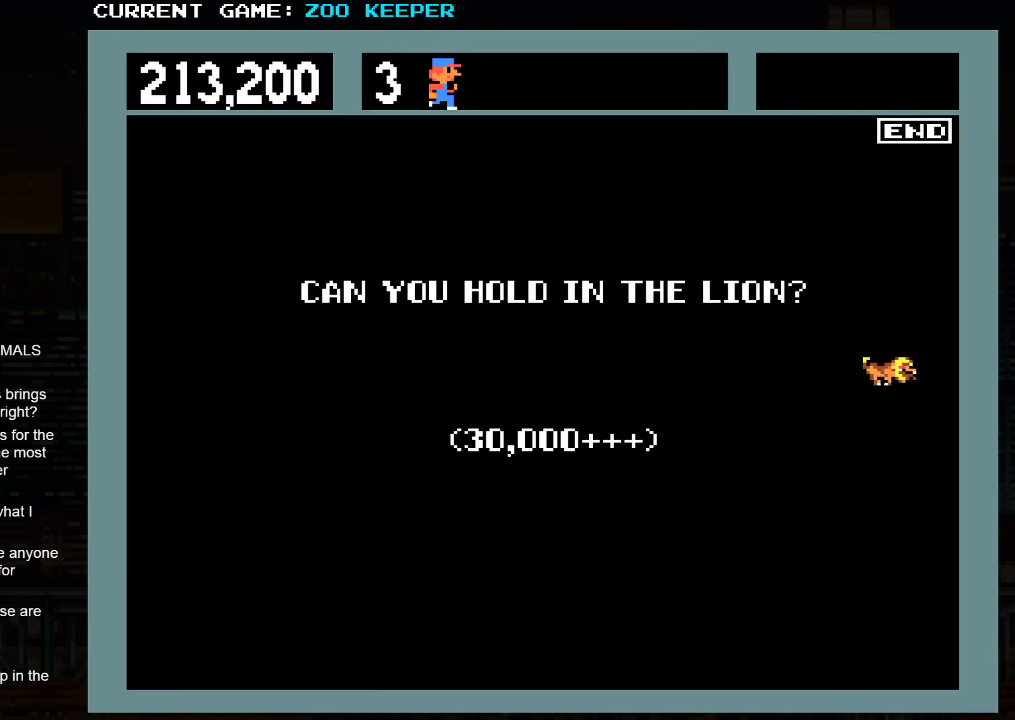
{"buttons": [], "left_stick": "center", "events": []}
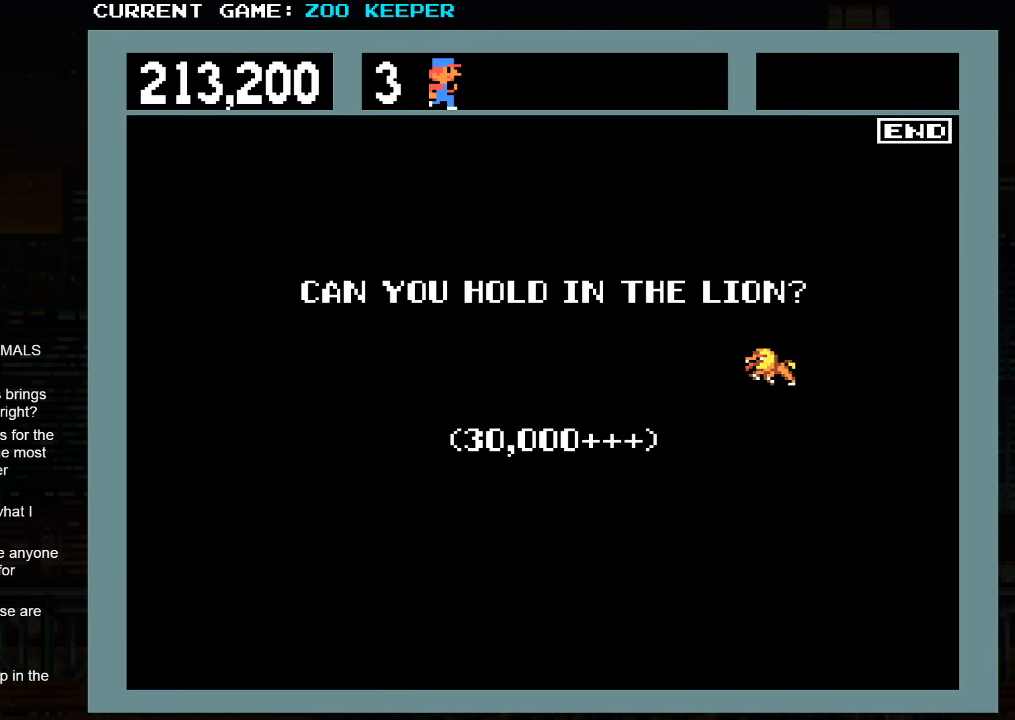
{"buttons": [], "left_stick": "center", "events": []}
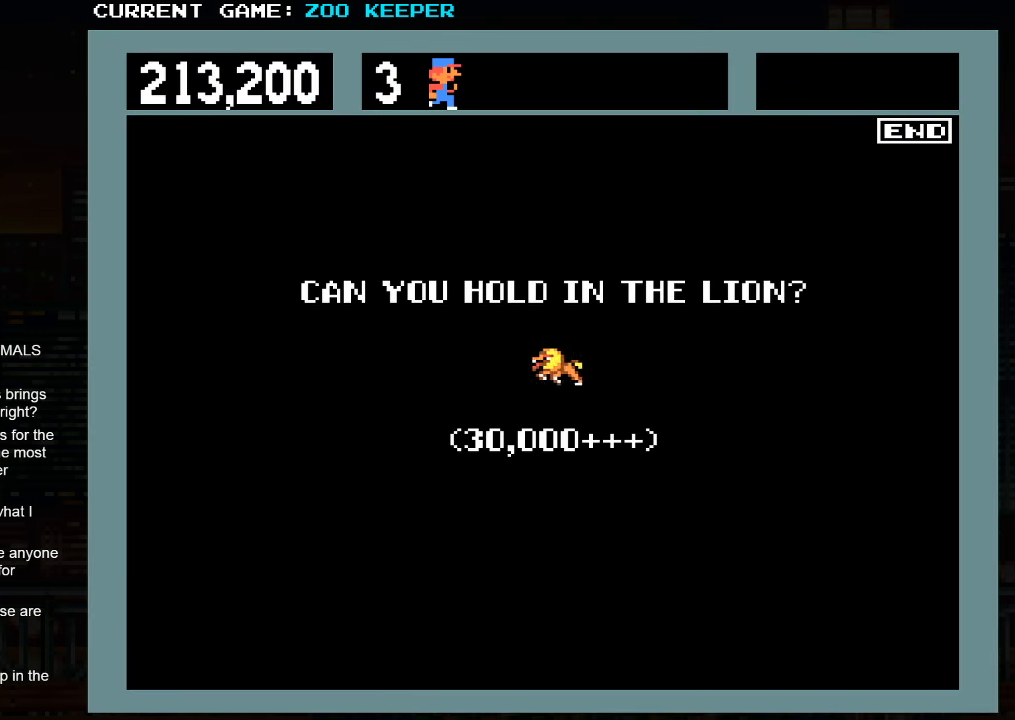
{"buttons": [], "left_stick": "center", "events": []}
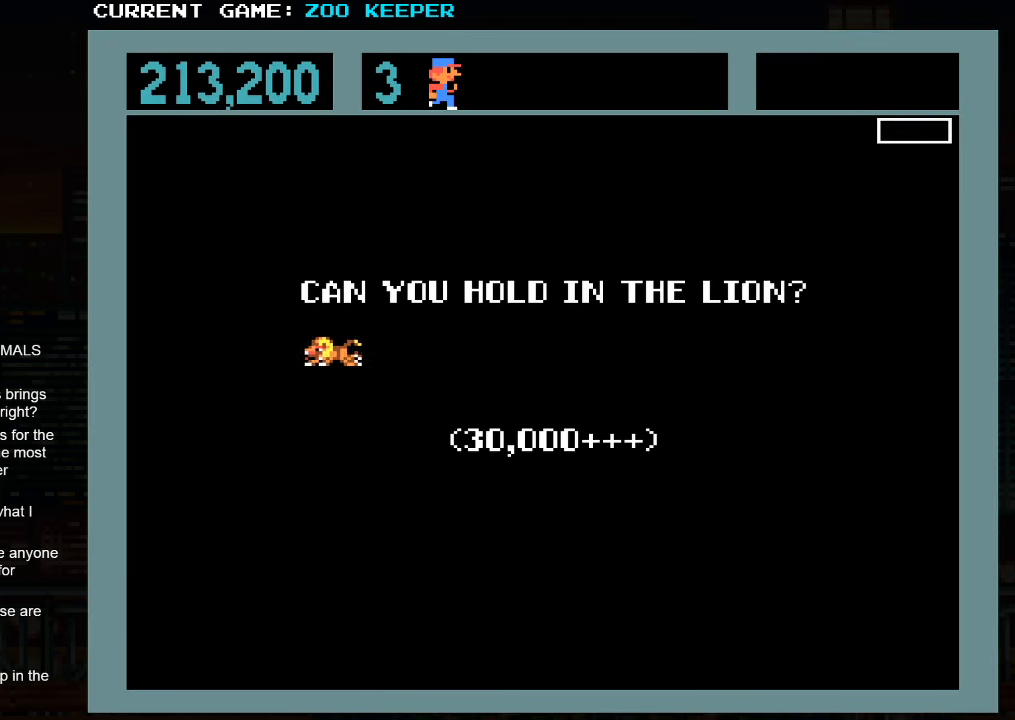
{"buttons": [], "left_stick": "center", "events": []}
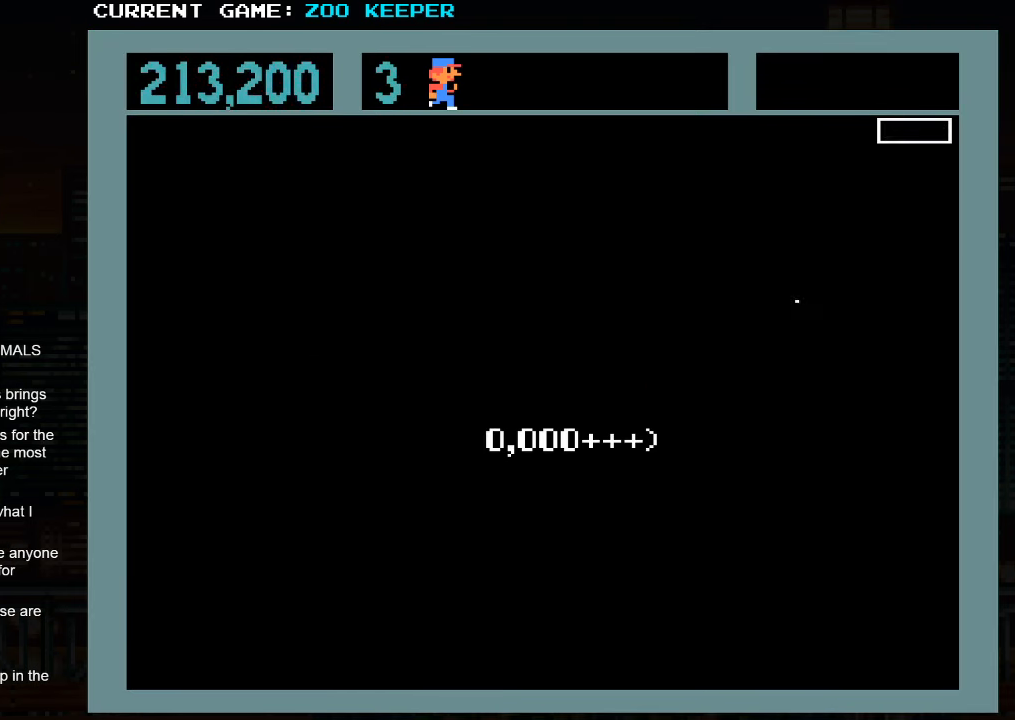
{"buttons": [], "left_stick": "center", "events": []}
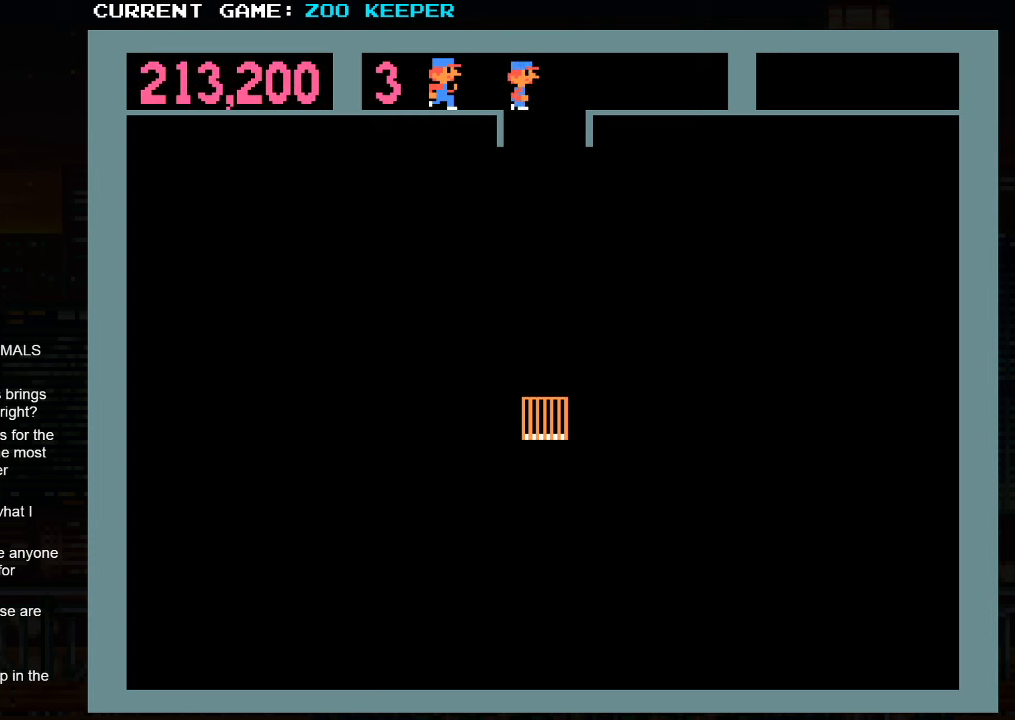
{"buttons": [], "left_stick": "center", "events": []}
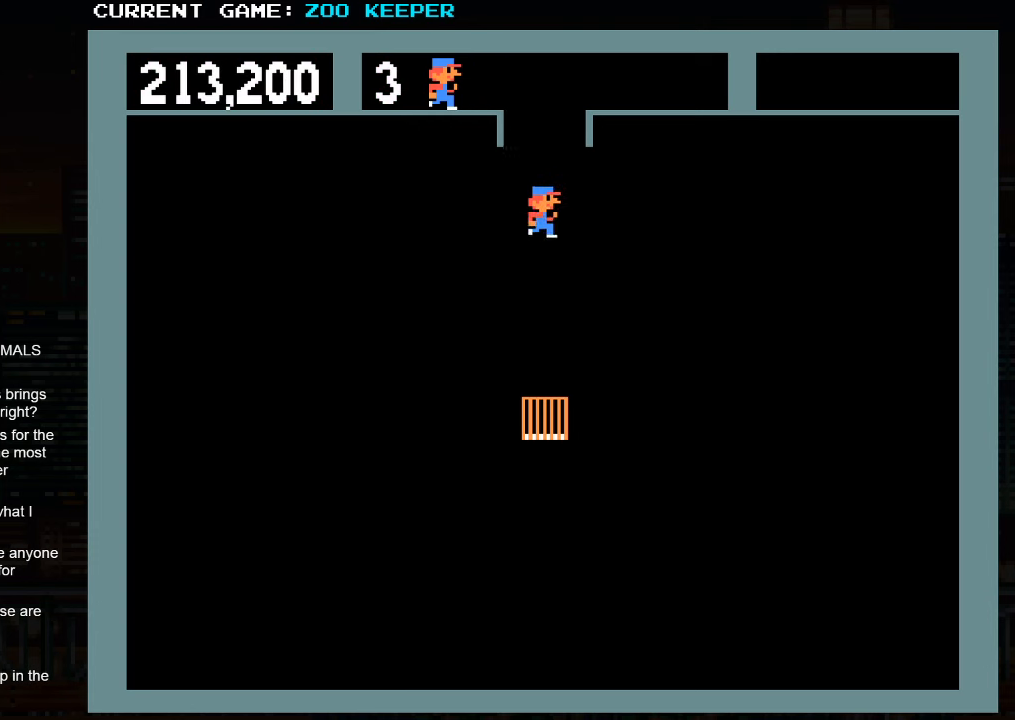
{"buttons": [], "left_stick": "left", "events": [[133, "left_stick", "left"]]}
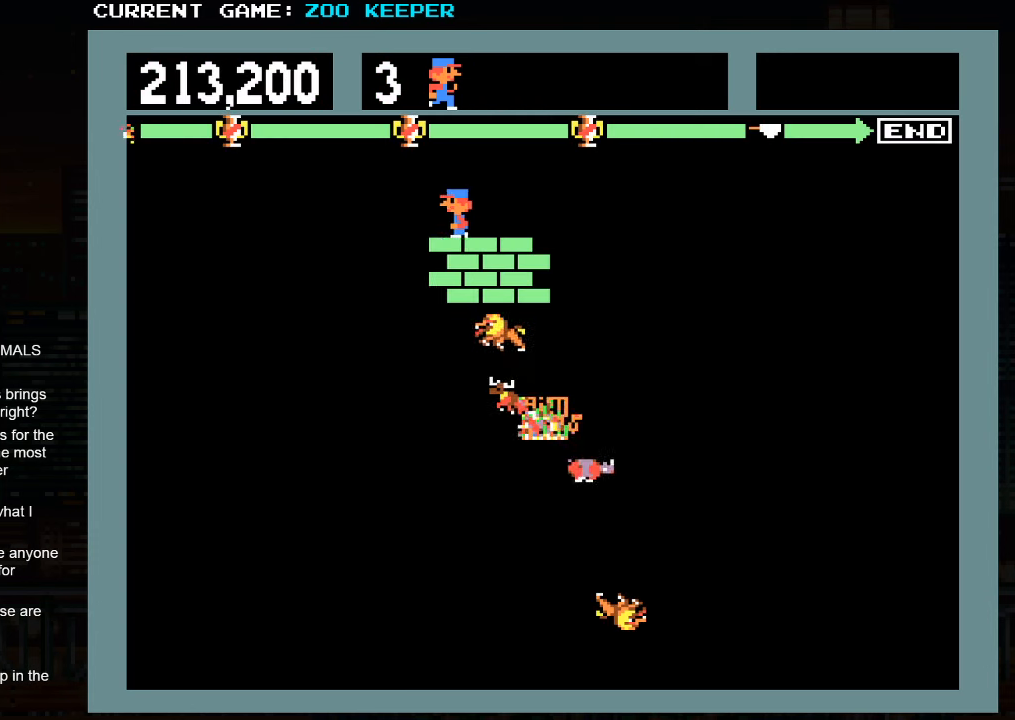
{"buttons": [], "left_stick": "right", "events": [[316, "left_stick", "right"]]}
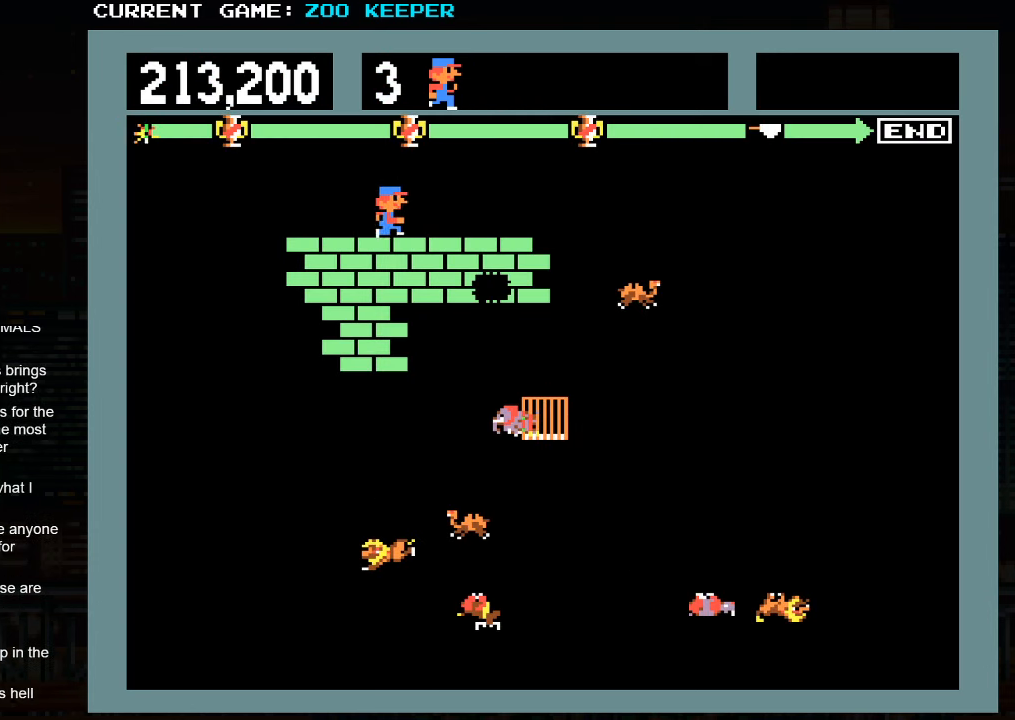
{"buttons": [], "left_stick": "left", "events": [[183, "left_stick", "center"], [233, "left_stick", "left"]]}